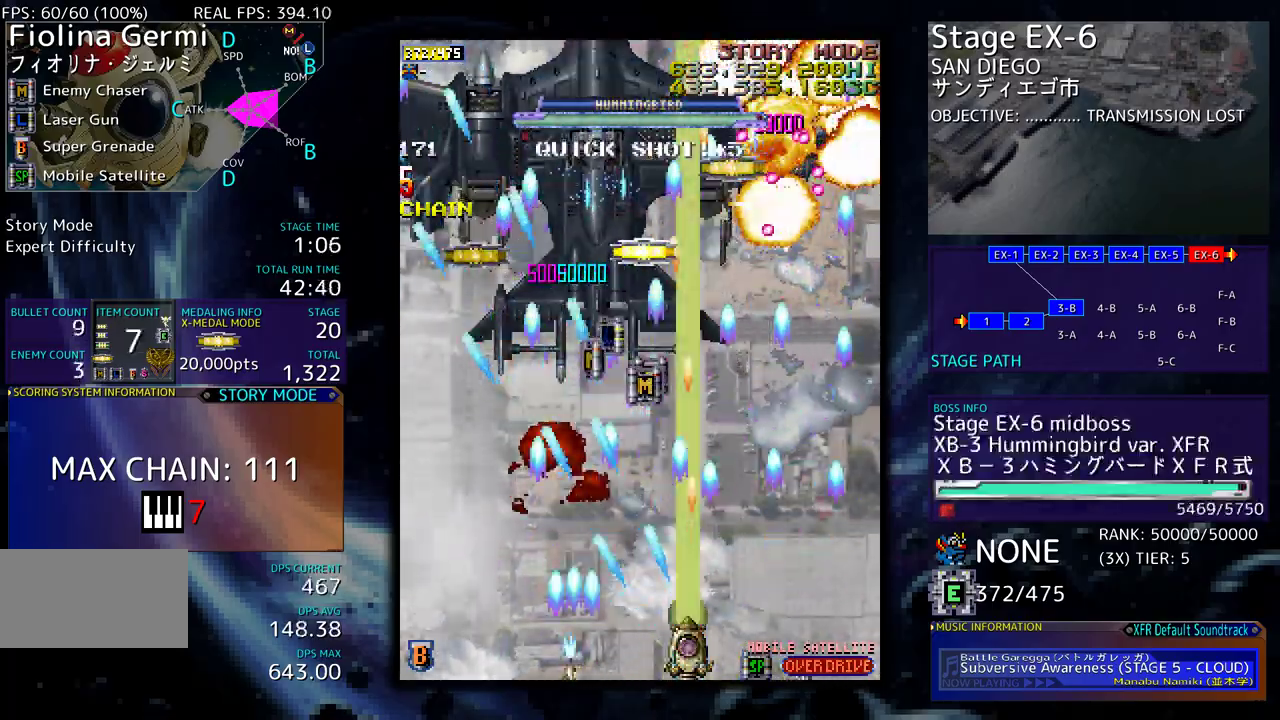
Gameplay with a controller; each line is a JSON object with the inputs held at the frame after it. "events" lists button and stick changes between this image and that frame as [ms after this image, input, new state], when the widget could be followed in between. Not read: L3 R3 other_buttons.
{"buttons": ["DPAD_LEFT"], "events": [[283, "DPAD_LEFT", "down"]]}
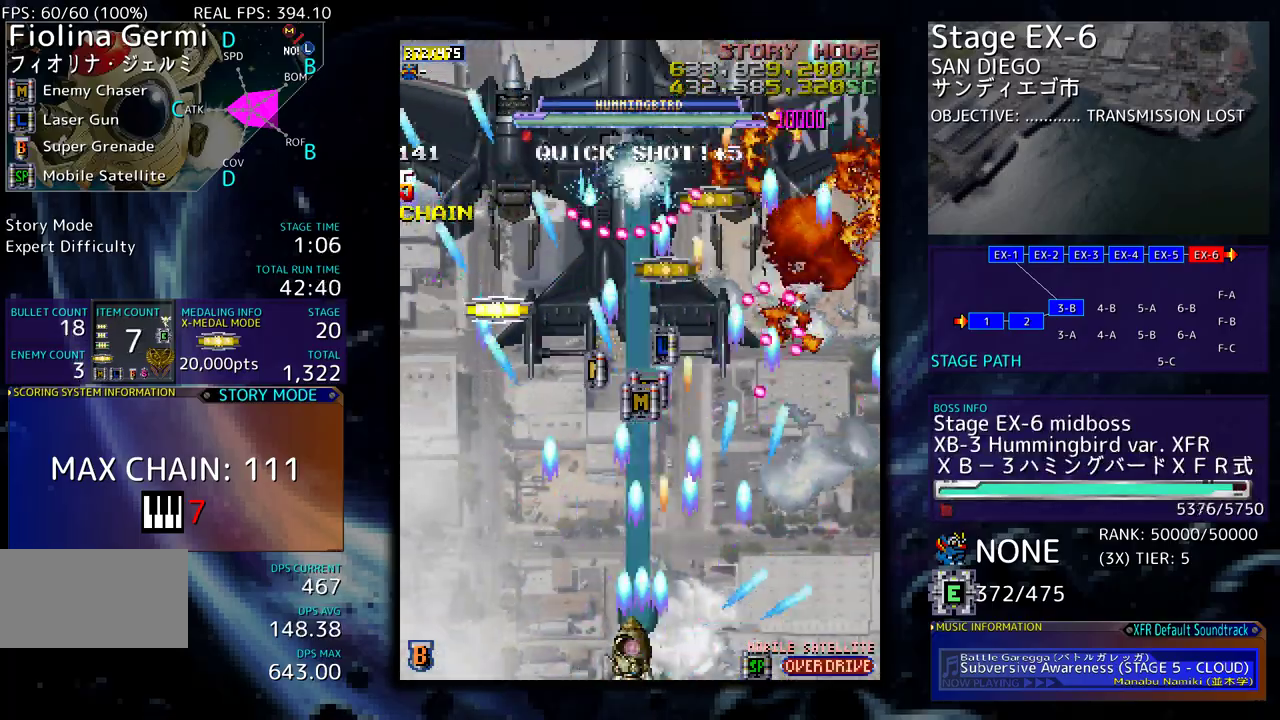
{"buttons": [], "events": [[300, "DPAD_LEFT", "up"]]}
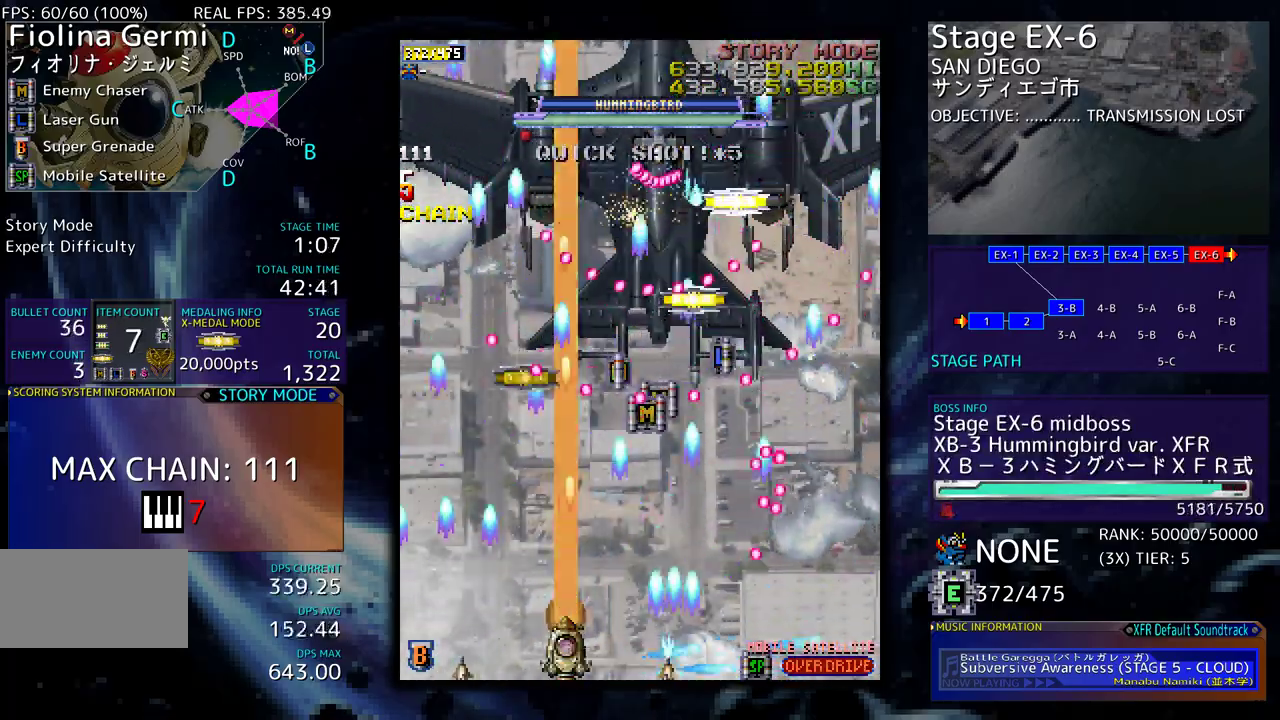
{"buttons": [], "events": [[17, "DPAD_DOWN", "down"], [17, "DPAD_RIGHT", "down"], [83, "DPAD_DOWN", "up"], [117, "DPAD_RIGHT", "up"]]}
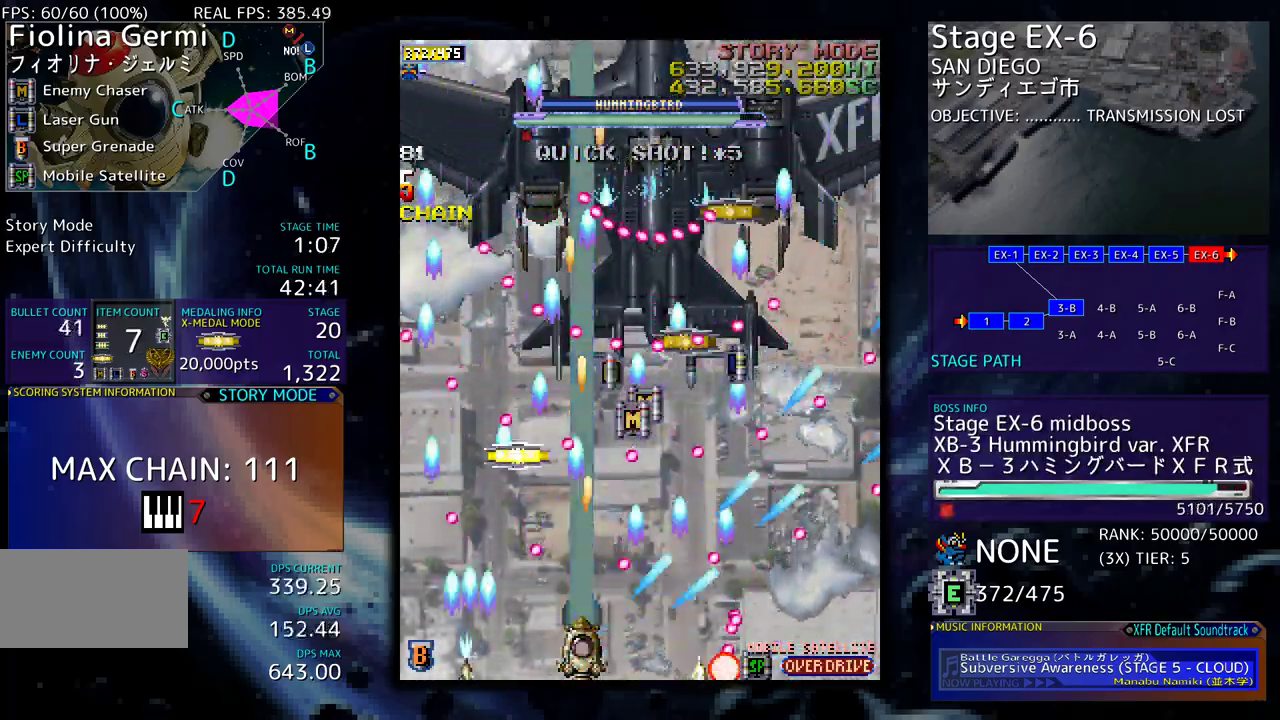
{"buttons": [], "events": []}
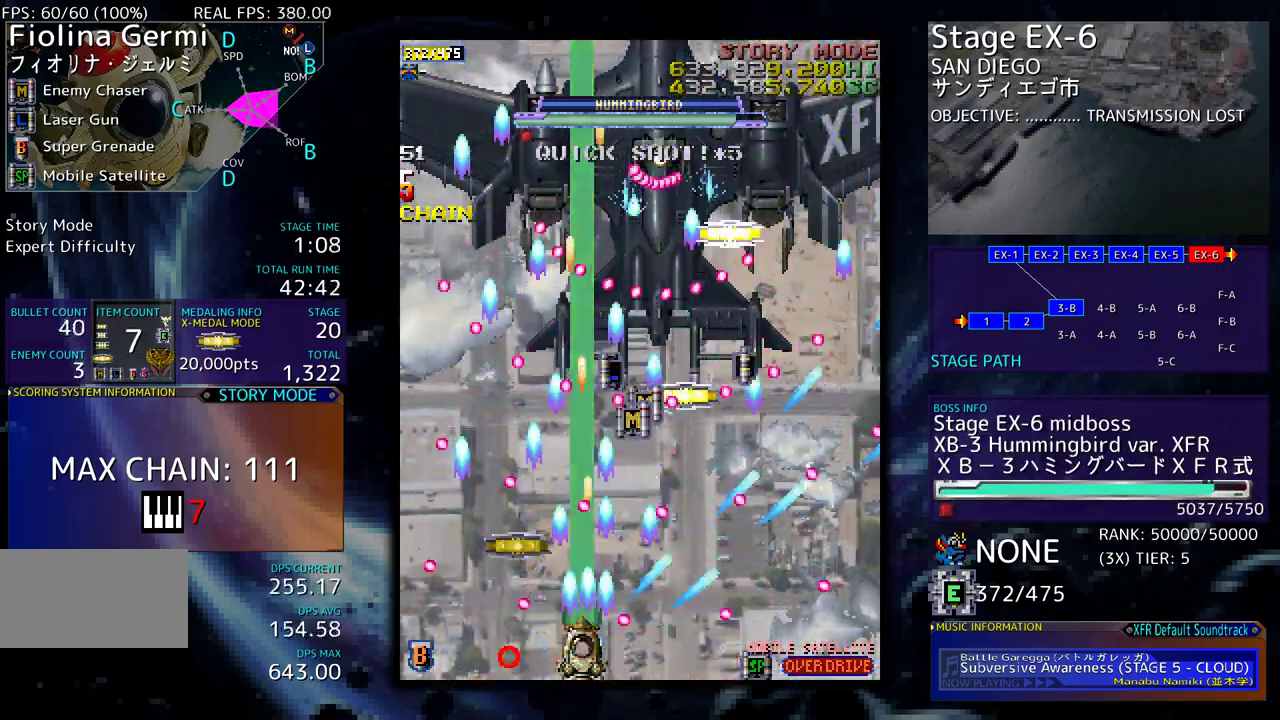
{"buttons": [], "events": [[183, "DPAD_LEFT", "down"], [400, "DPAD_LEFT", "up"]]}
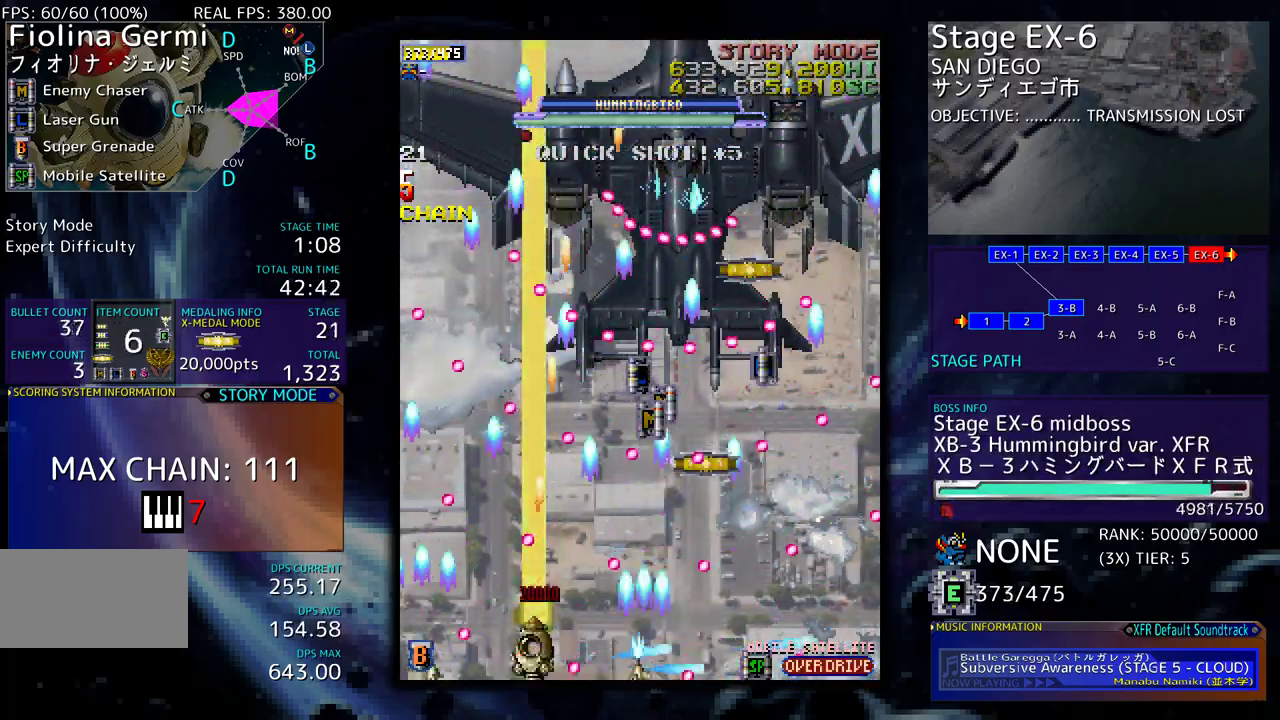
{"buttons": [], "events": [[200, "DPAD_RIGHT", "down"], [267, "DPAD_RIGHT", "up"], [400, "DPAD_DOWN", "down"], [400, "DPAD_RIGHT", "down"], [450, "DPAD_DOWN", "up"], [450, "DPAD_RIGHT", "up"]]}
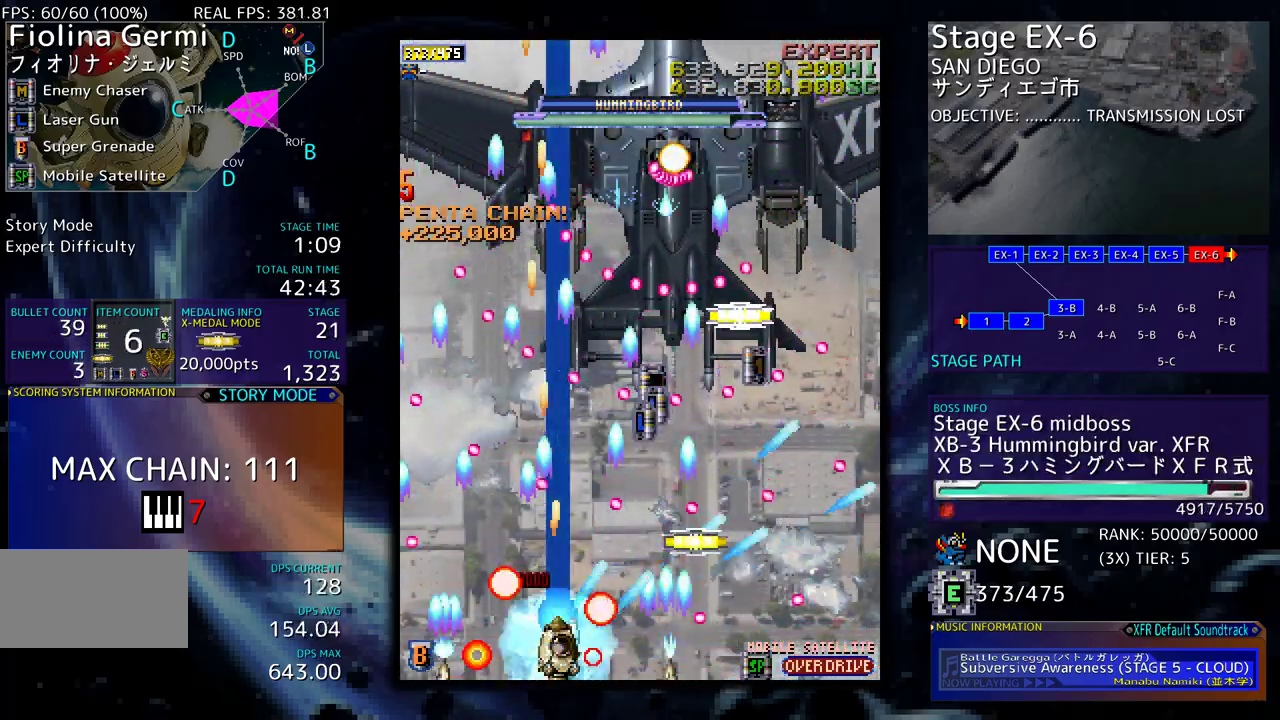
{"buttons": [], "events": [[217, "DPAD_RIGHT", "down"], [233, "DPAD_DOWN", "down"], [433, "DPAD_DOWN", "up"], [433, "DPAD_RIGHT", "up"]]}
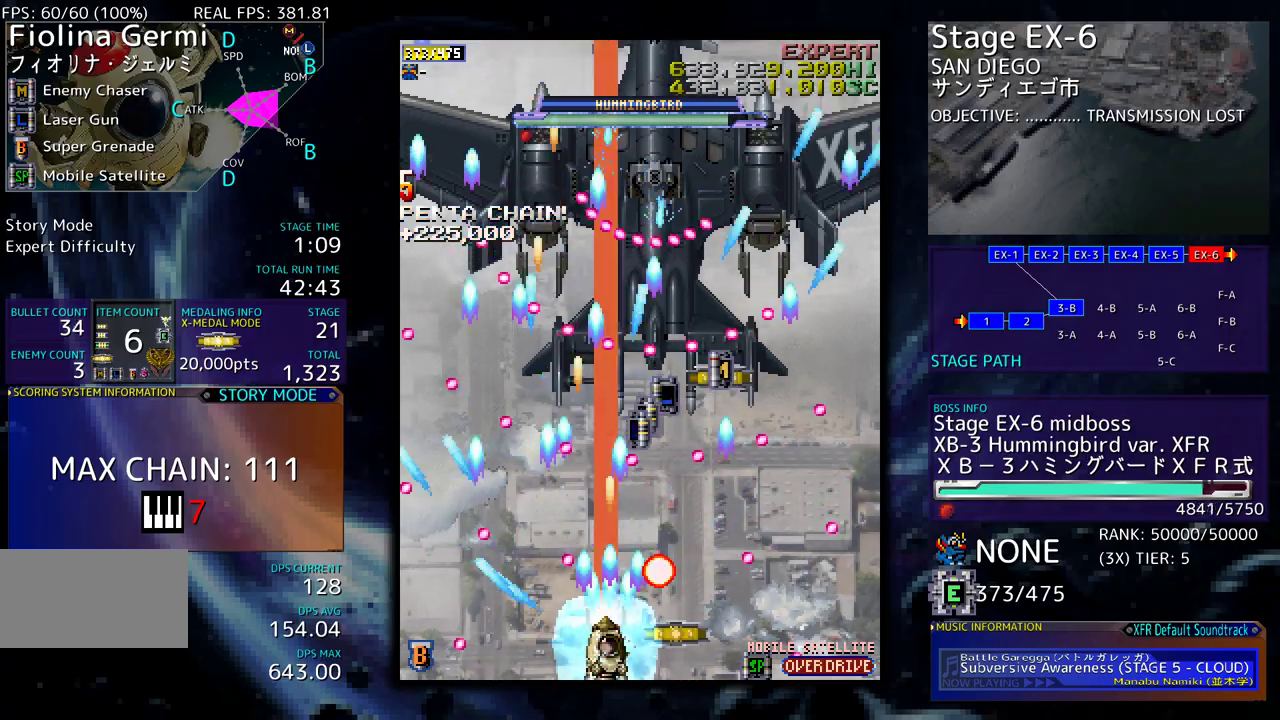
{"buttons": [], "events": [[100, "DPAD_DOWN", "down"], [100, "DPAD_RIGHT", "down"], [183, "DPAD_DOWN", "up"], [183, "DPAD_RIGHT", "up"]]}
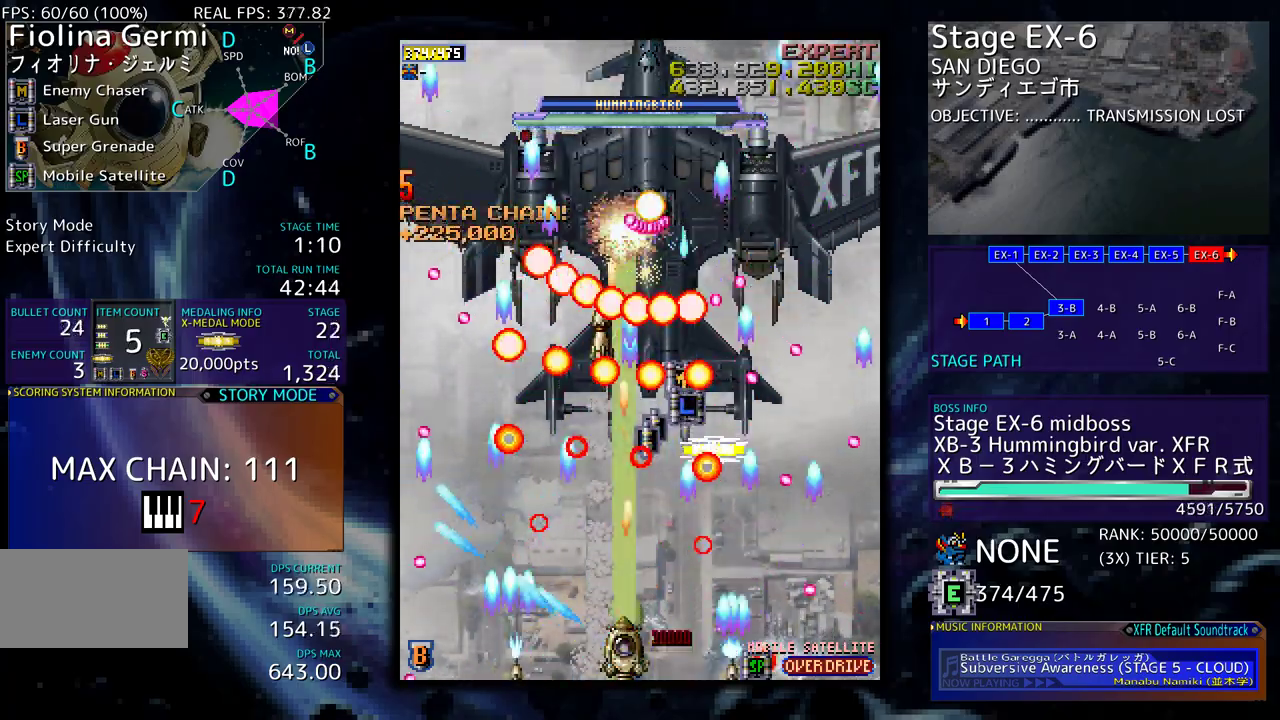
{"buttons": [], "events": [[267, "DPAD_DOWN", "down"], [267, "DPAD_RIGHT", "down"], [300, "DPAD_DOWN", "up"], [300, "DPAD_RIGHT", "up"]]}
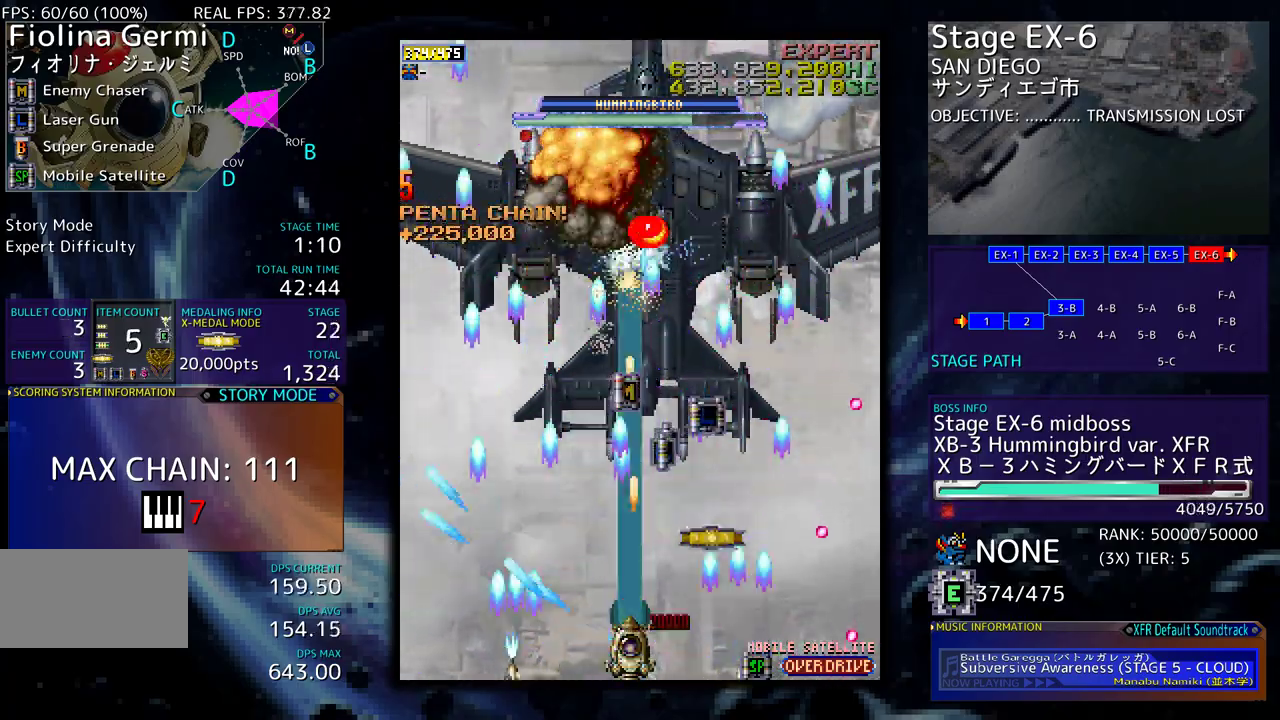
{"buttons": ["DPAD_RIGHT"], "events": [[33, "DPAD_RIGHT", "down"], [83, "DPAD_RIGHT", "up"], [333, "DPAD_RIGHT", "down"], [350, "DPAD_DOWN", "down"], [400, "DPAD_DOWN", "up"], [400, "DPAD_RIGHT", "up"], [500, "DPAD_RIGHT", "down"]]}
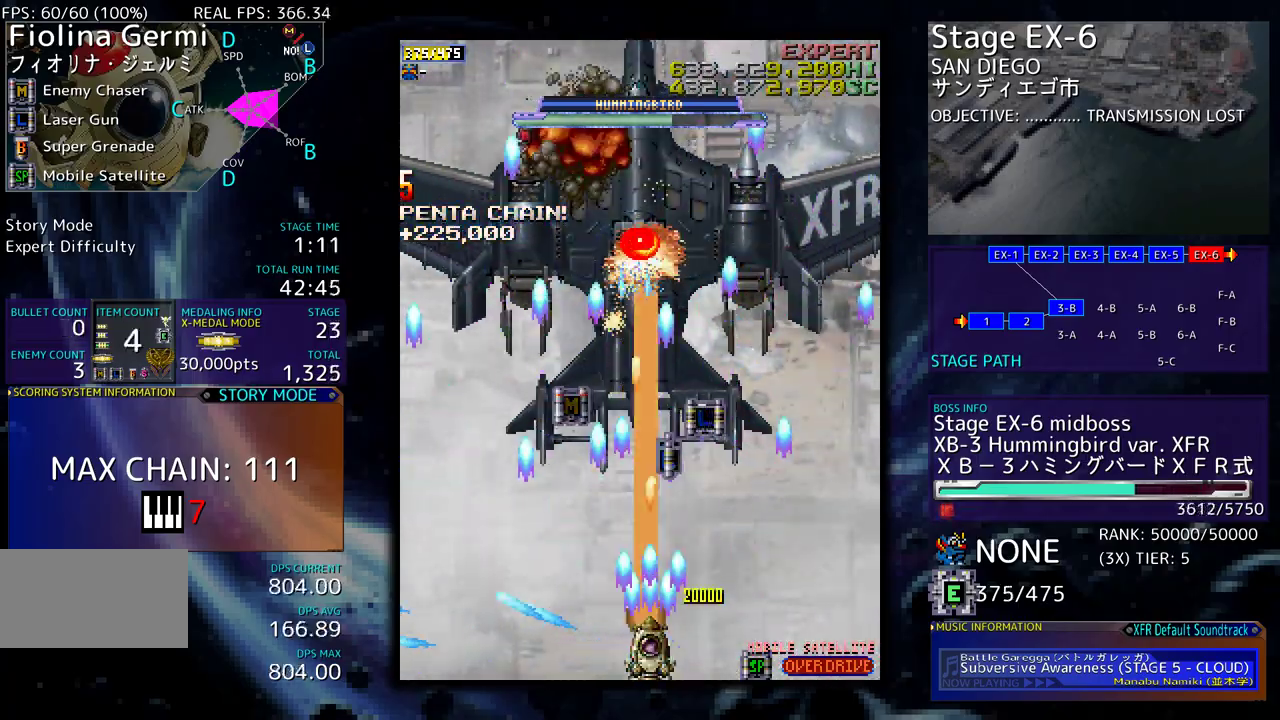
{"buttons": [], "events": [[33, "DPAD_RIGHT", "up"]]}
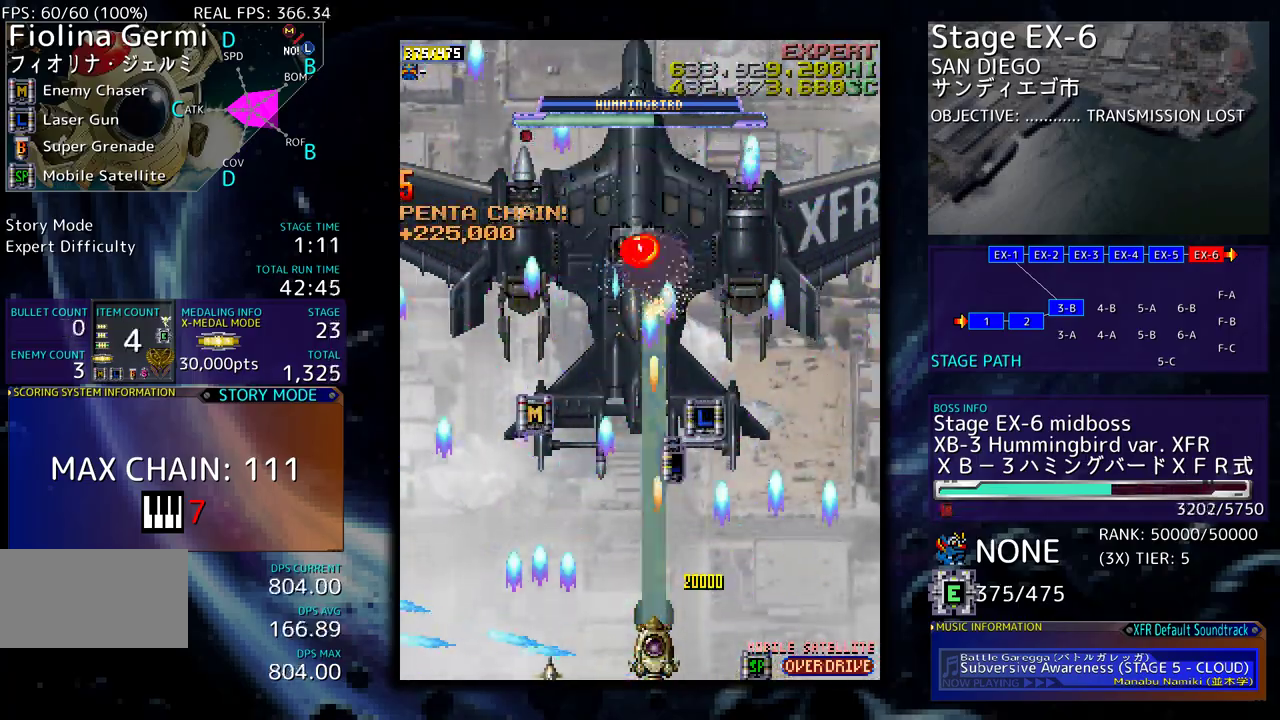
{"buttons": [], "events": []}
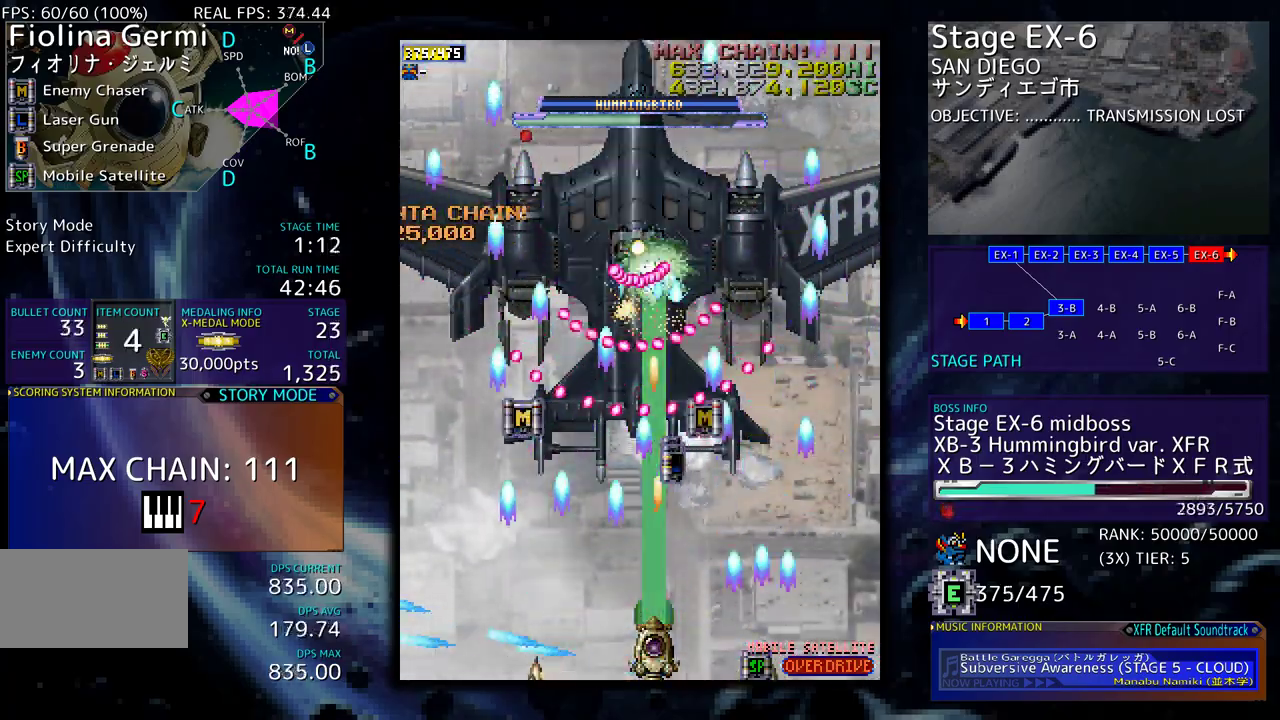
{"buttons": [], "events": [[350, "DPAD_RIGHT", "down"], [450, "DPAD_RIGHT", "up"]]}
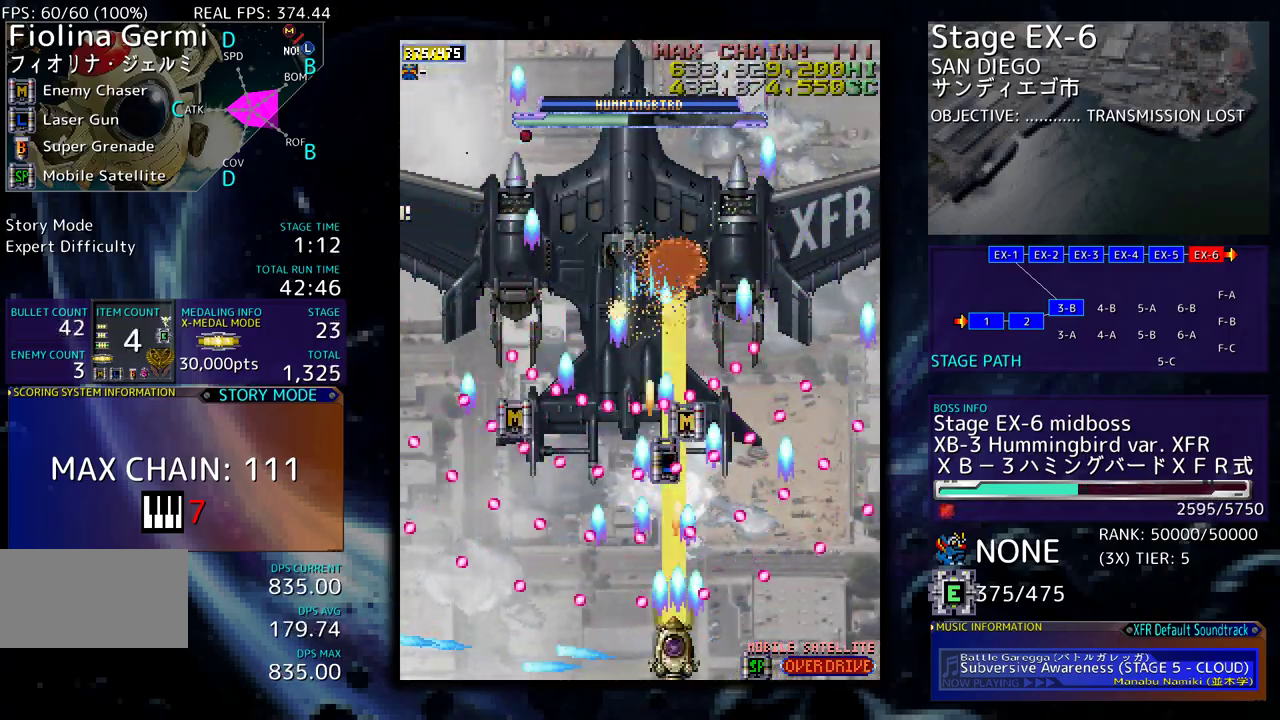
{"buttons": [], "events": [[133, "DPAD_RIGHT", "down"], [200, "DPAD_RIGHT", "up"]]}
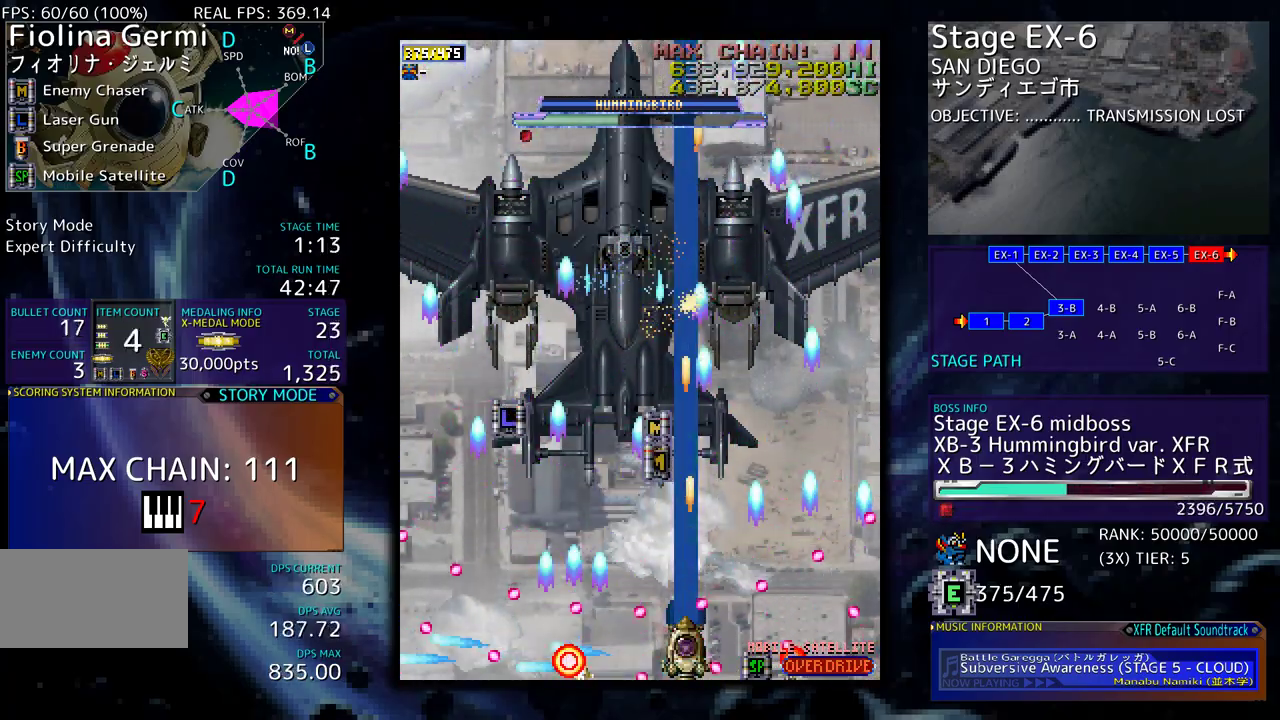
{"buttons": [], "events": [[317, "DPAD_LEFT", "down"], [433, "DPAD_LEFT", "up"]]}
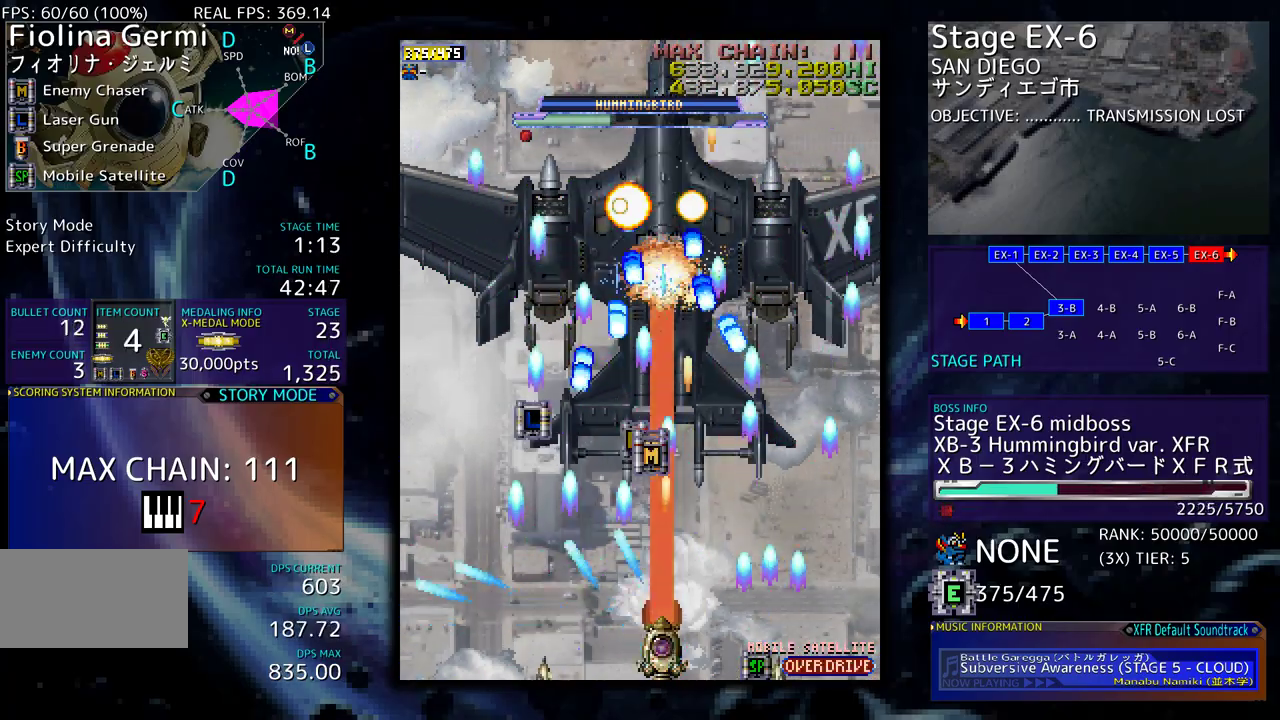
{"buttons": [], "events": []}
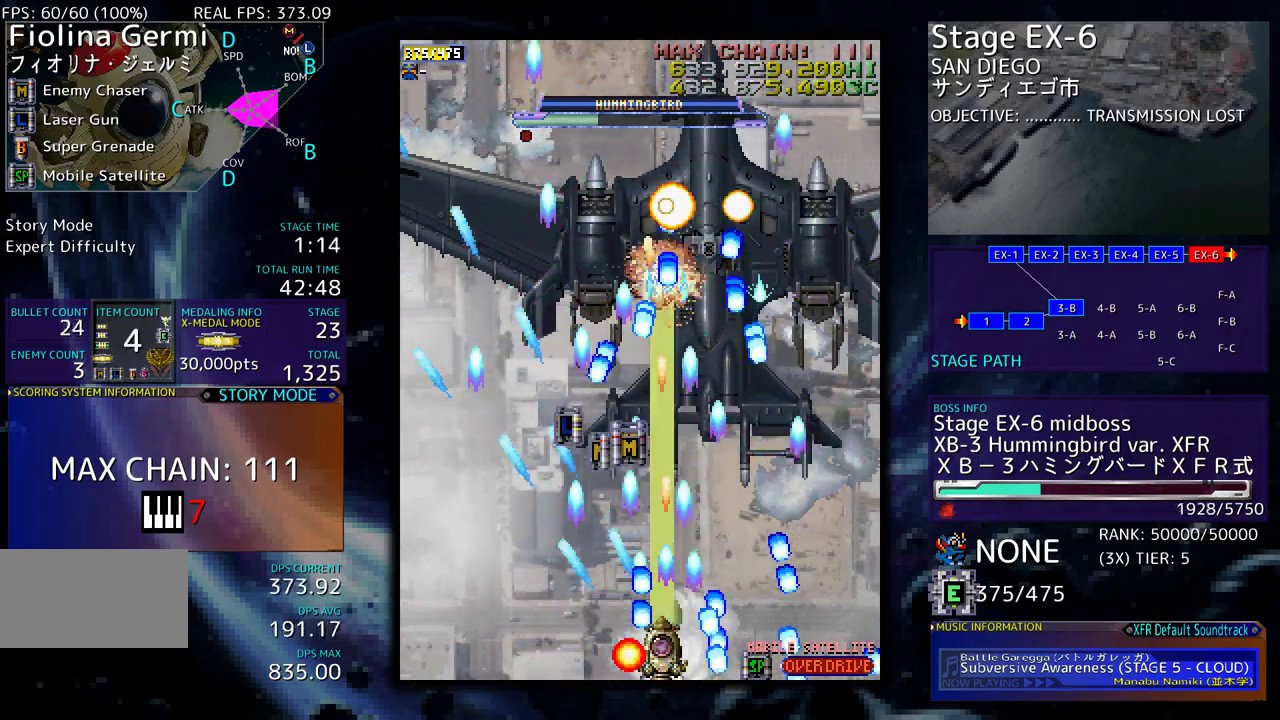
{"buttons": [], "events": [[333, "DPAD_LEFT", "down"], [417, "DPAD_LEFT", "up"]]}
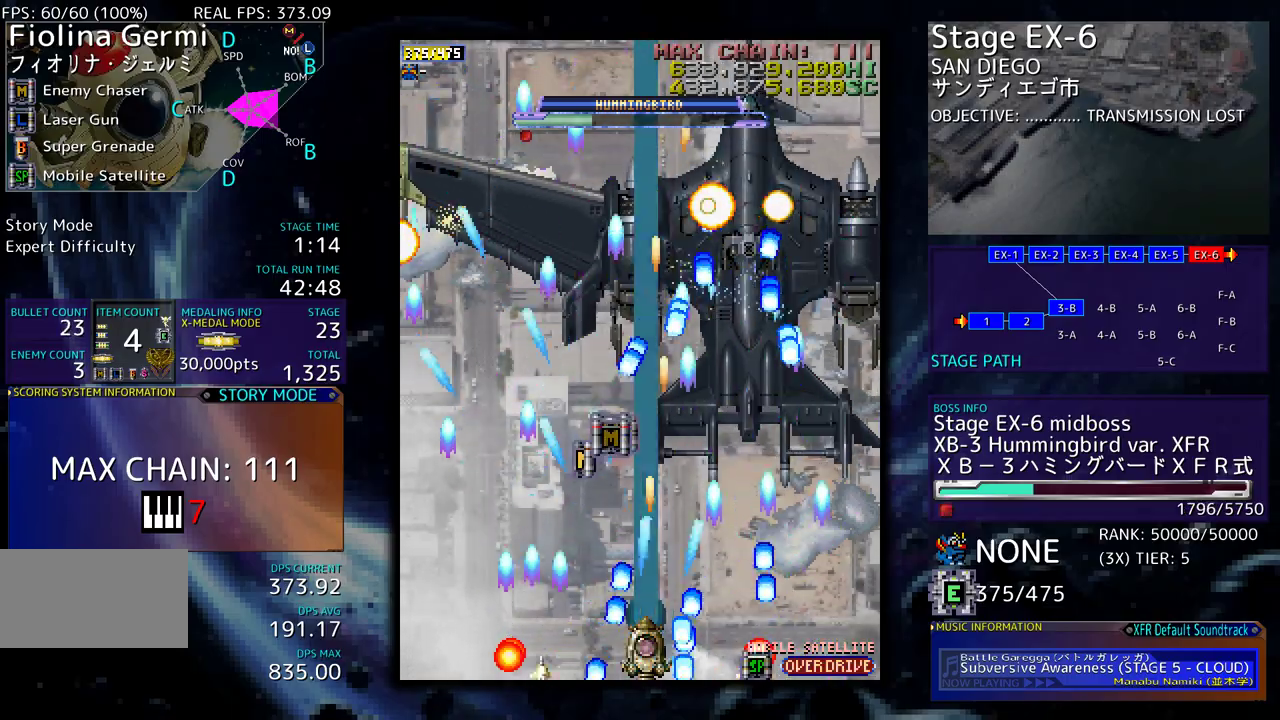
{"buttons": [], "events": [[450, "DPAD_LEFT", "down"], [500, "DPAD_LEFT", "up"]]}
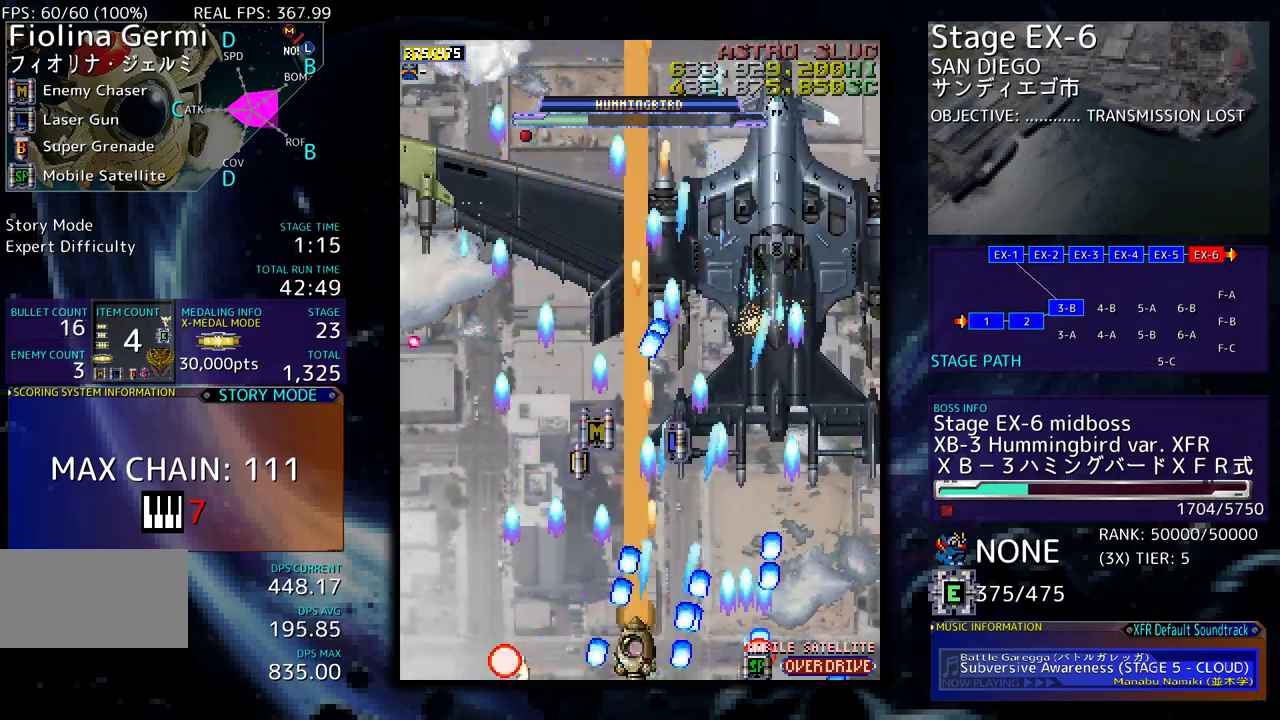
{"buttons": [], "events": [[283, "DPAD_UP", "down"], [317, "DPAD_UP", "up"]]}
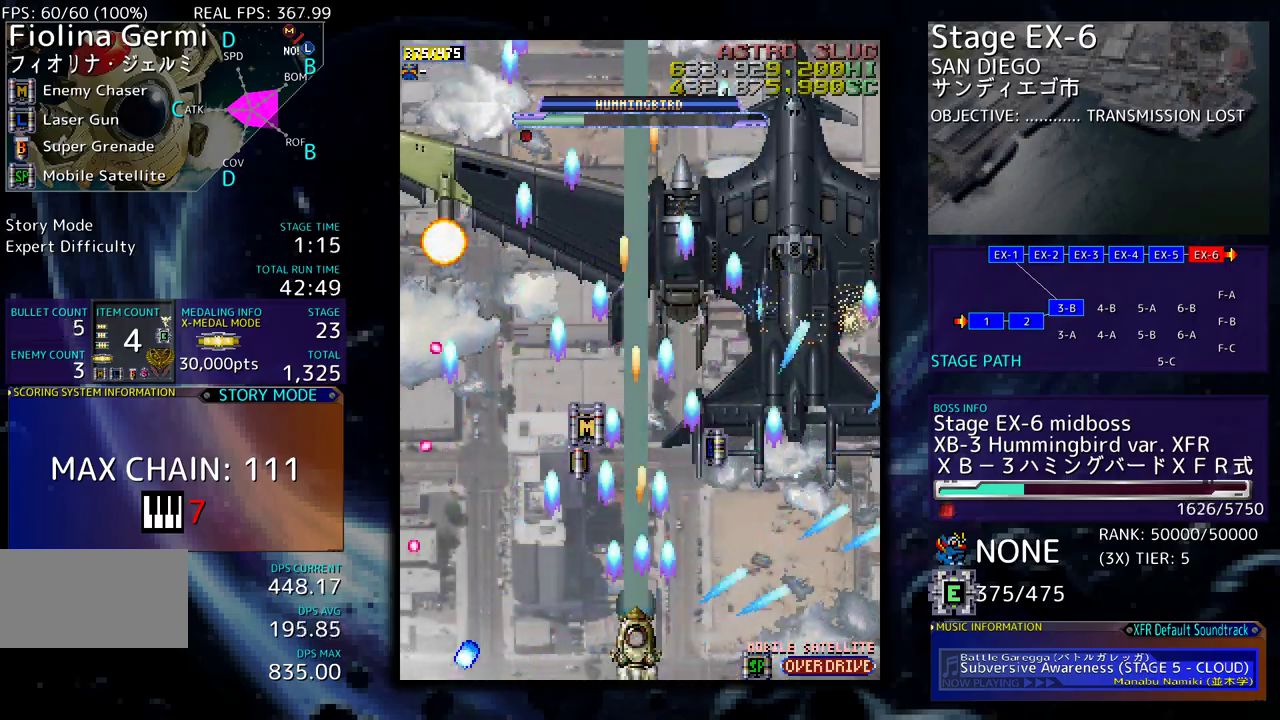
{"buttons": ["DPAD_LEFT"], "events": [[33, "DPAD_LEFT", "down"], [33, "DPAD_UP", "down"], [350, "DPAD_UP", "up"], [383, "DPAD_LEFT", "up"], [483, "DPAD_LEFT", "down"]]}
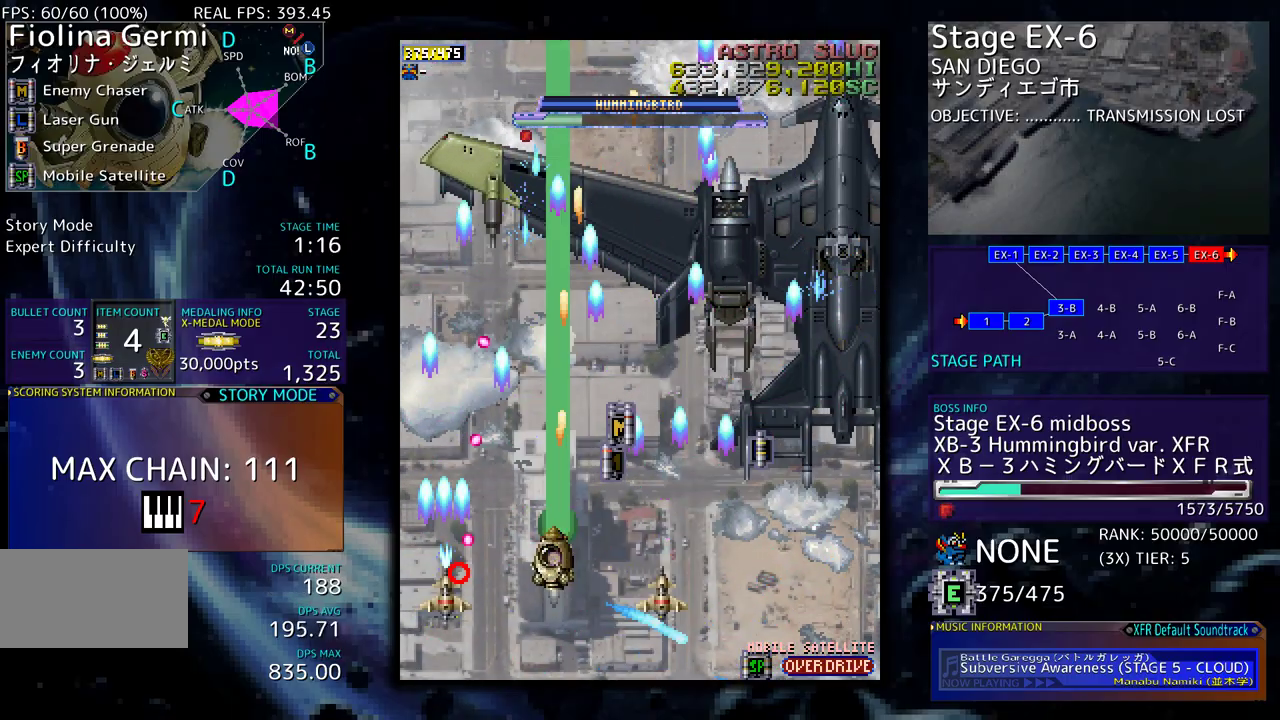
{"buttons": [], "events": [[83, "DPAD_LEFT", "up"]]}
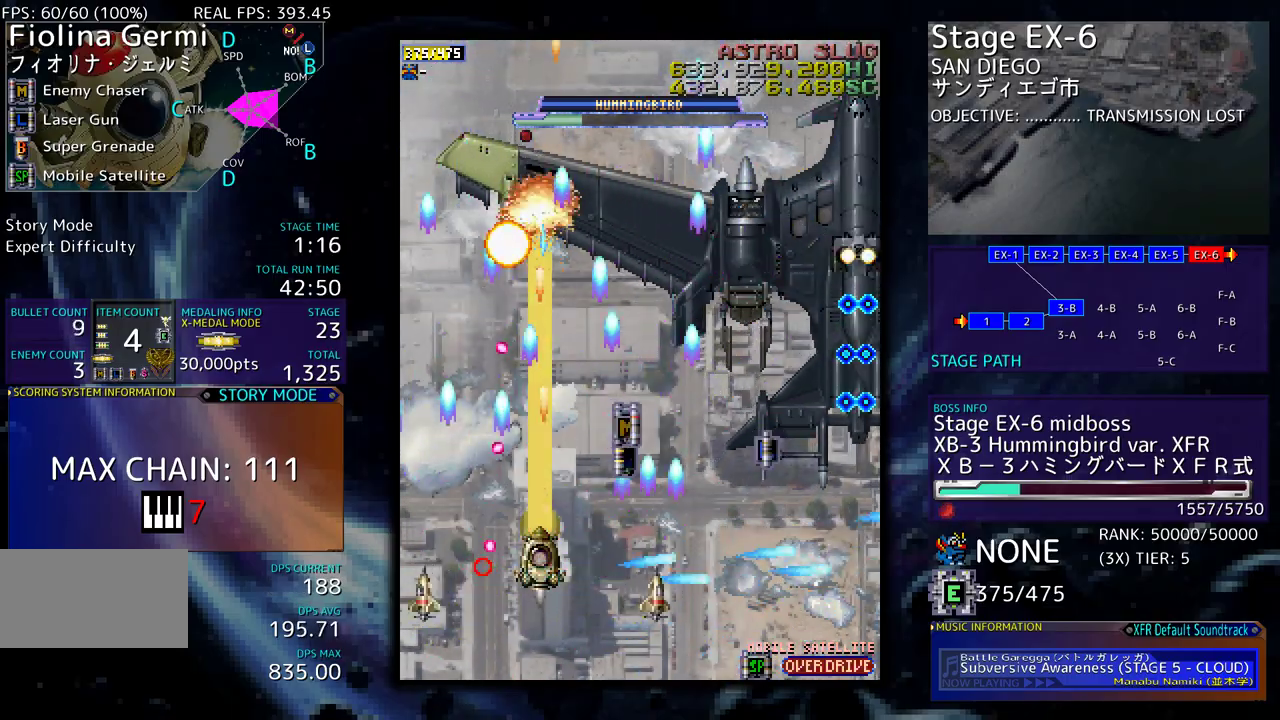
{"buttons": ["DPAD_DOWN", "DPAD_RIGHT"], "events": [[400, "DPAD_DOWN", "down"], [417, "DPAD_RIGHT", "down"]]}
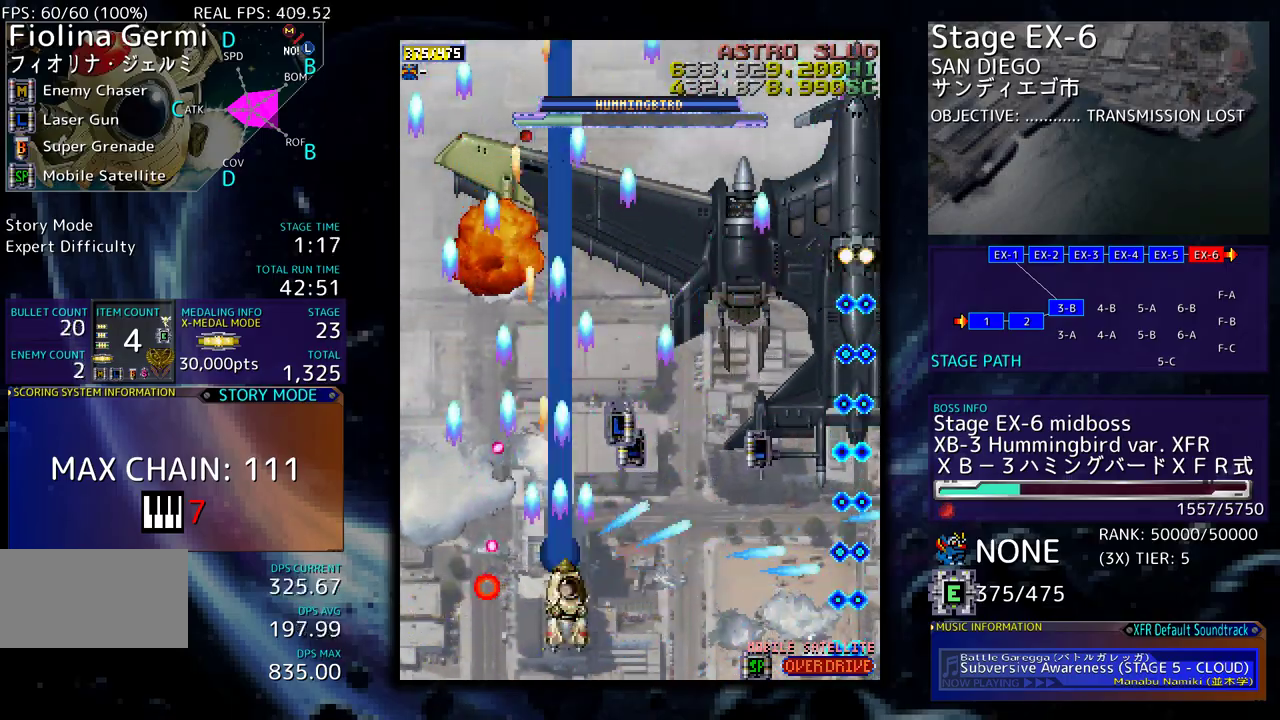
{"buttons": ["DPAD_DOWN", "DPAD_RIGHT"], "events": [[250, "DPAD_DOWN", "up"], [250, "DPAD_RIGHT", "up"], [383, "DPAD_DOWN", "down"], [383, "DPAD_RIGHT", "down"]]}
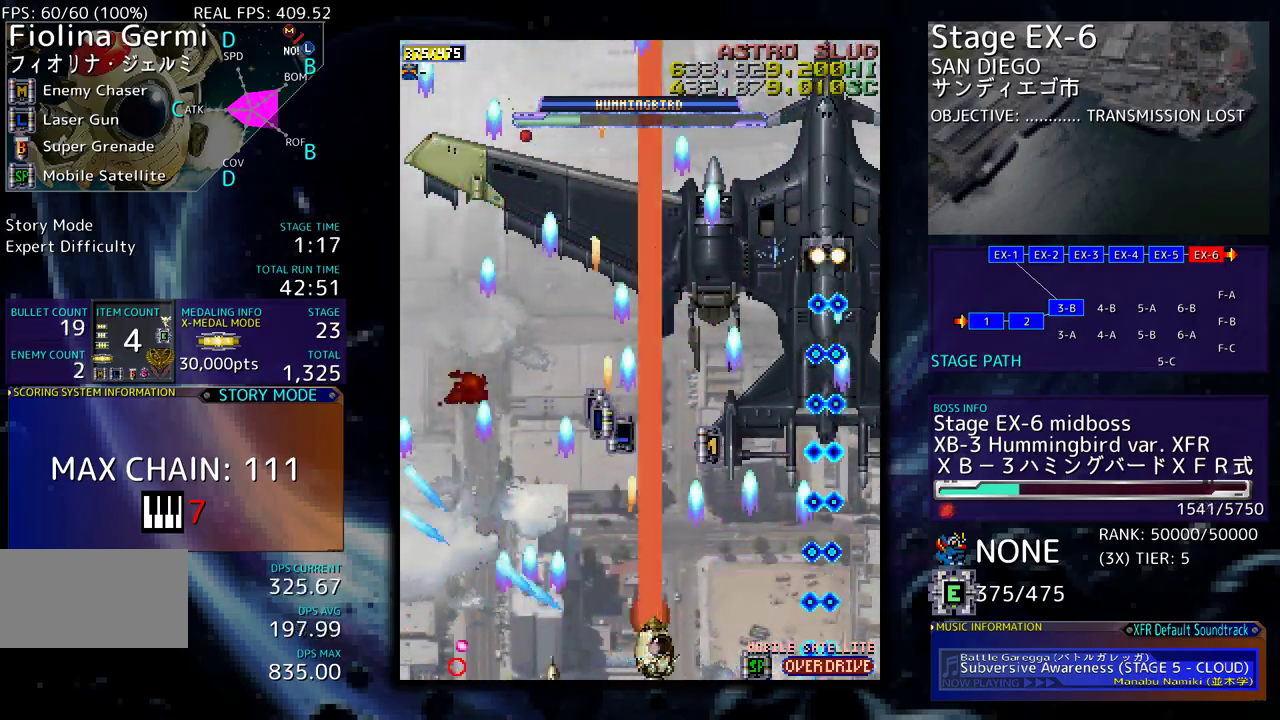
{"buttons": [], "events": [[217, "DPAD_RIGHT", "up"], [233, "DPAD_DOWN", "up"]]}
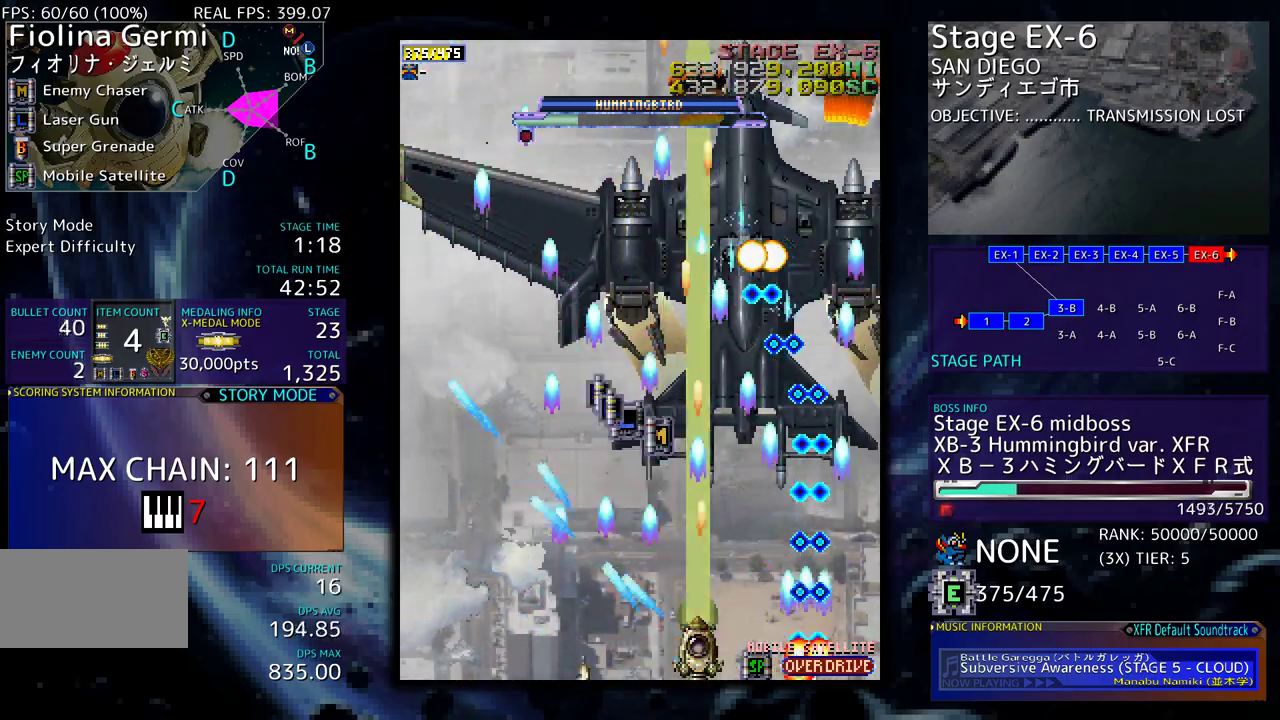
{"buttons": [], "events": [[83, "DPAD_DOWN", "down"], [83, "DPAD_LEFT", "down"], [117, "DPAD_DOWN", "up"], [150, "DPAD_LEFT", "up"], [250, "DPAD_LEFT", "down"], [300, "DPAD_LEFT", "up"], [383, "DPAD_LEFT", "down"], [467, "DPAD_LEFT", "up"]]}
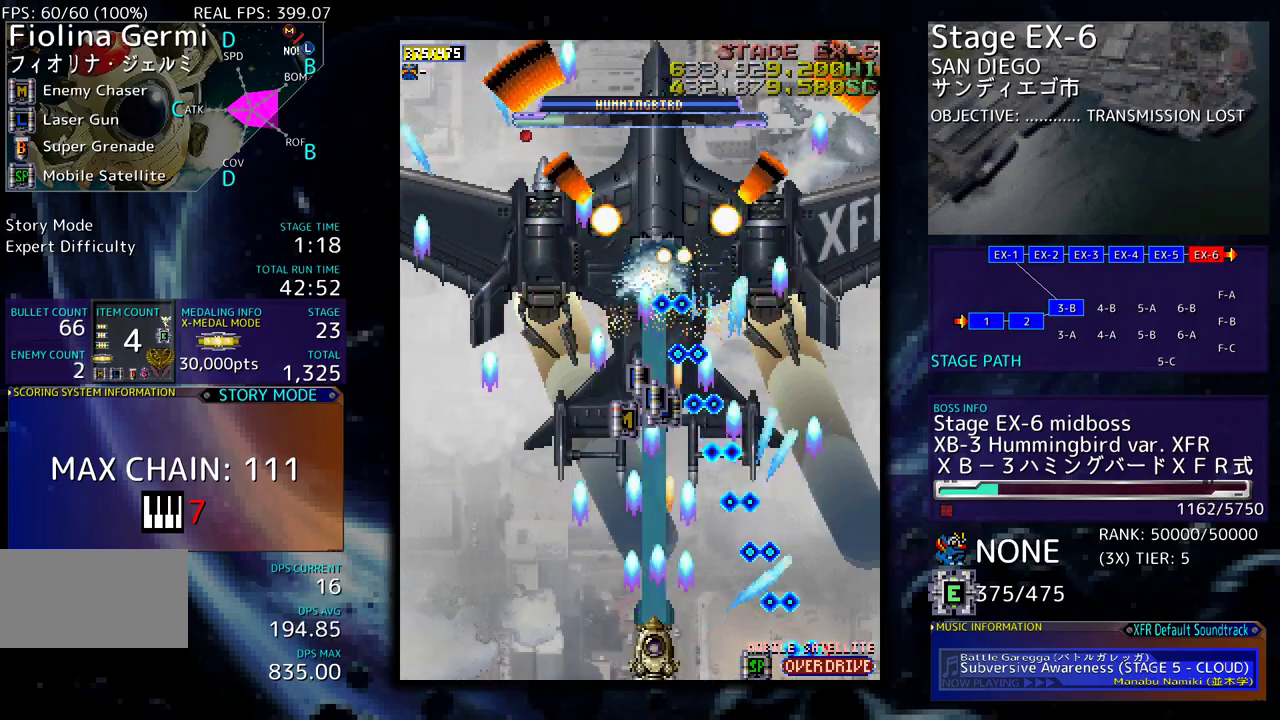
{"buttons": [], "events": [[33, "DPAD_LEFT", "down"], [133, "DPAD_LEFT", "up"], [200, "DPAD_LEFT", "down"], [300, "DPAD_LEFT", "up"], [350, "DPAD_LEFT", "down"], [433, "DPAD_LEFT", "up"]]}
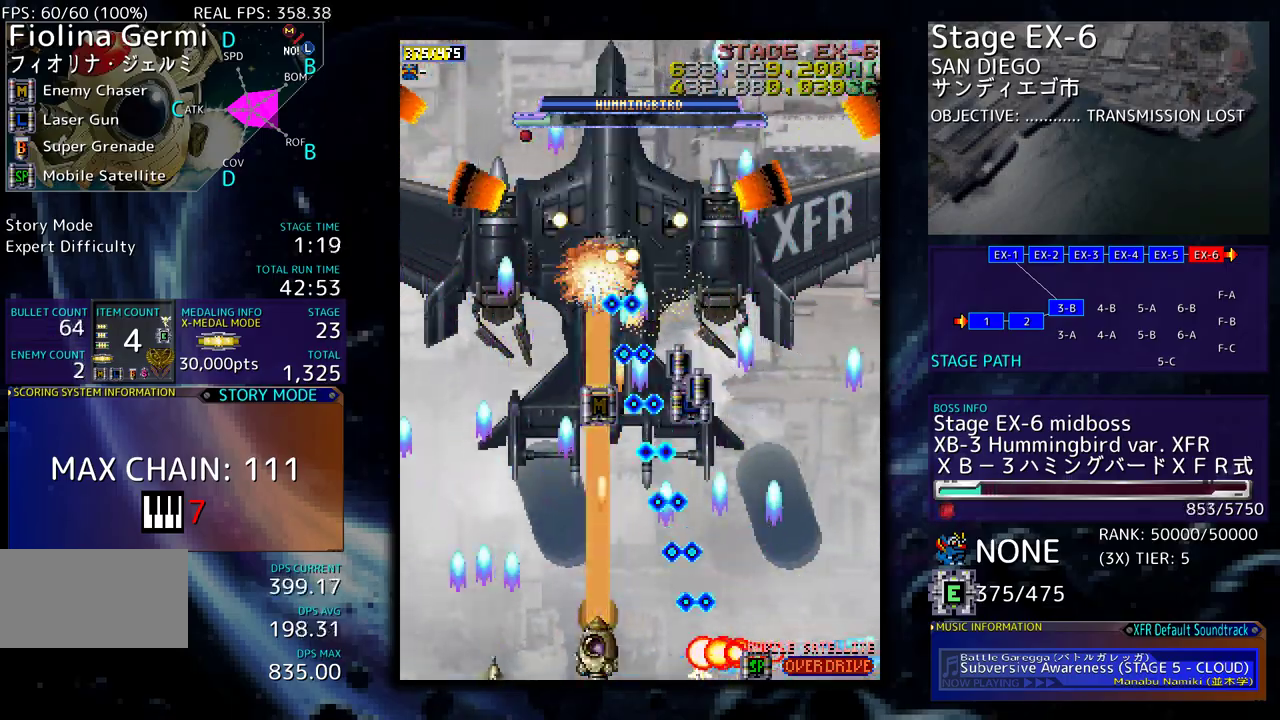
{"buttons": ["DPAD_LEFT"], "events": [[33, "DPAD_LEFT", "down"], [100, "DPAD_LEFT", "up"], [217, "DPAD_LEFT", "down"], [250, "DPAD_LEFT", "up"], [317, "DPAD_LEFT", "down"], [367, "DPAD_LEFT", "up"], [450, "DPAD_LEFT", "down"]]}